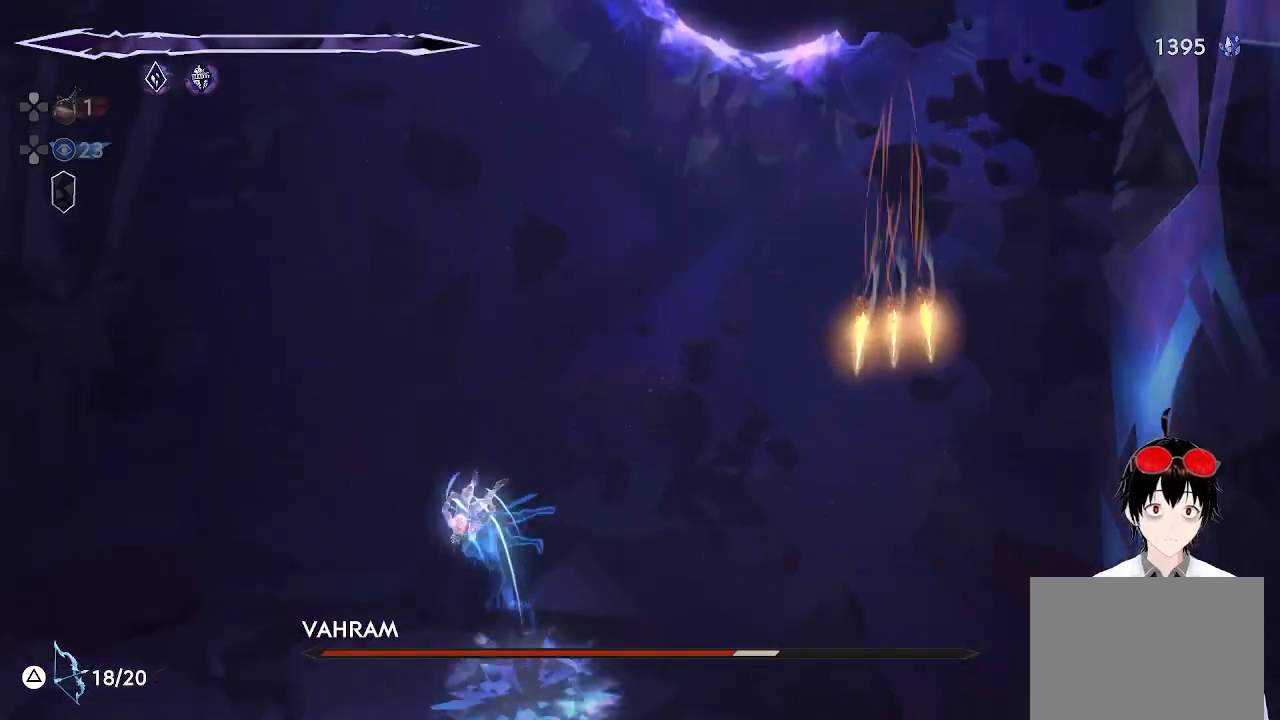
Gameplay with a controller (PlayStation layout); each line is a JSON object with the inputs held at the frame after it. "events" lists button and stick changes between this image and that frame as [ms after this image, input, new state], when the widget could be followed in between. Not read: right_stick.
{"buttons": [], "left_stick": "left", "events": [[50, "CROSS", "up"]]}
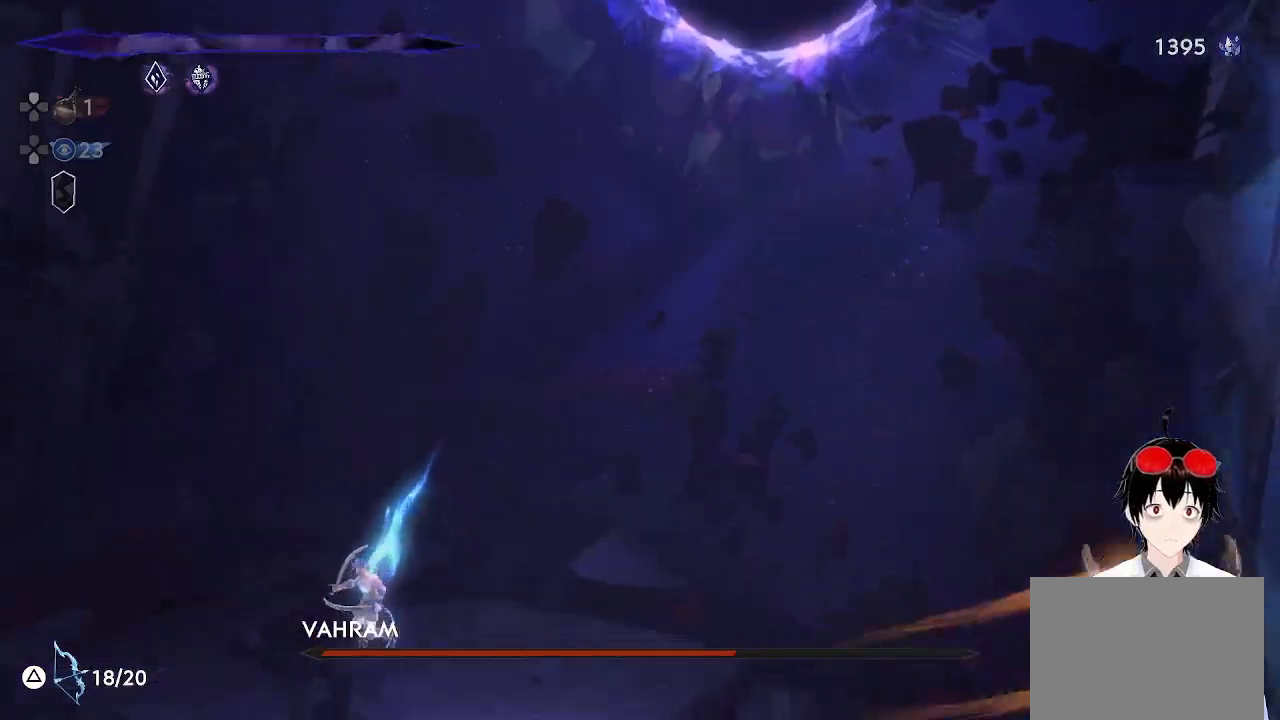
{"buttons": [], "left_stick": "right", "events": [[133, "left_stick", "right"]]}
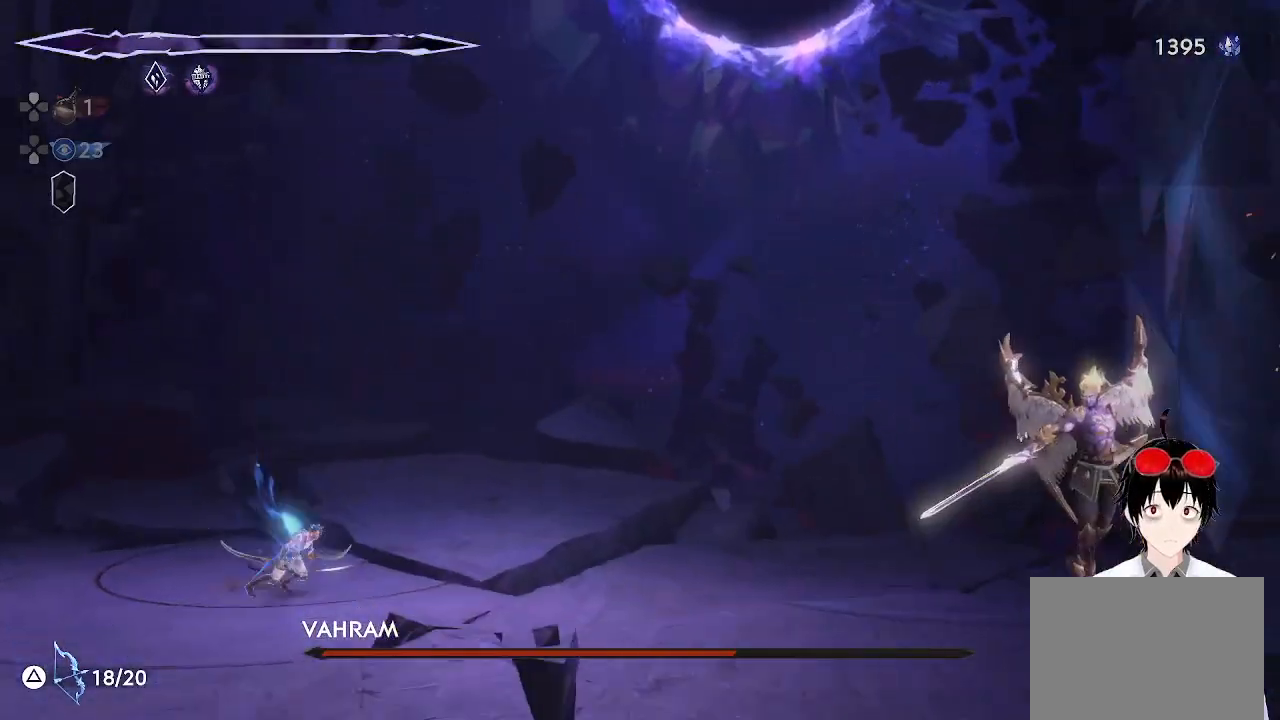
{"buttons": [], "left_stick": "center", "events": [[333, "left_stick", "center"]]}
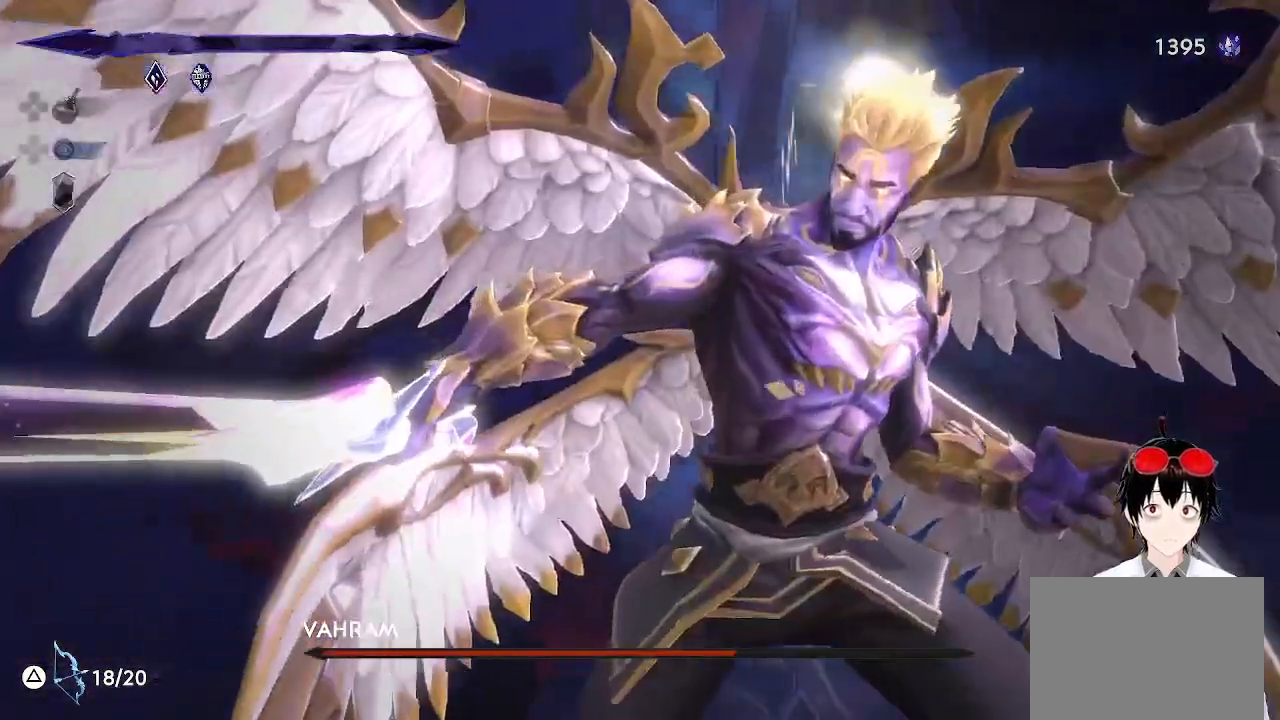
{"buttons": [], "left_stick": "center", "events": []}
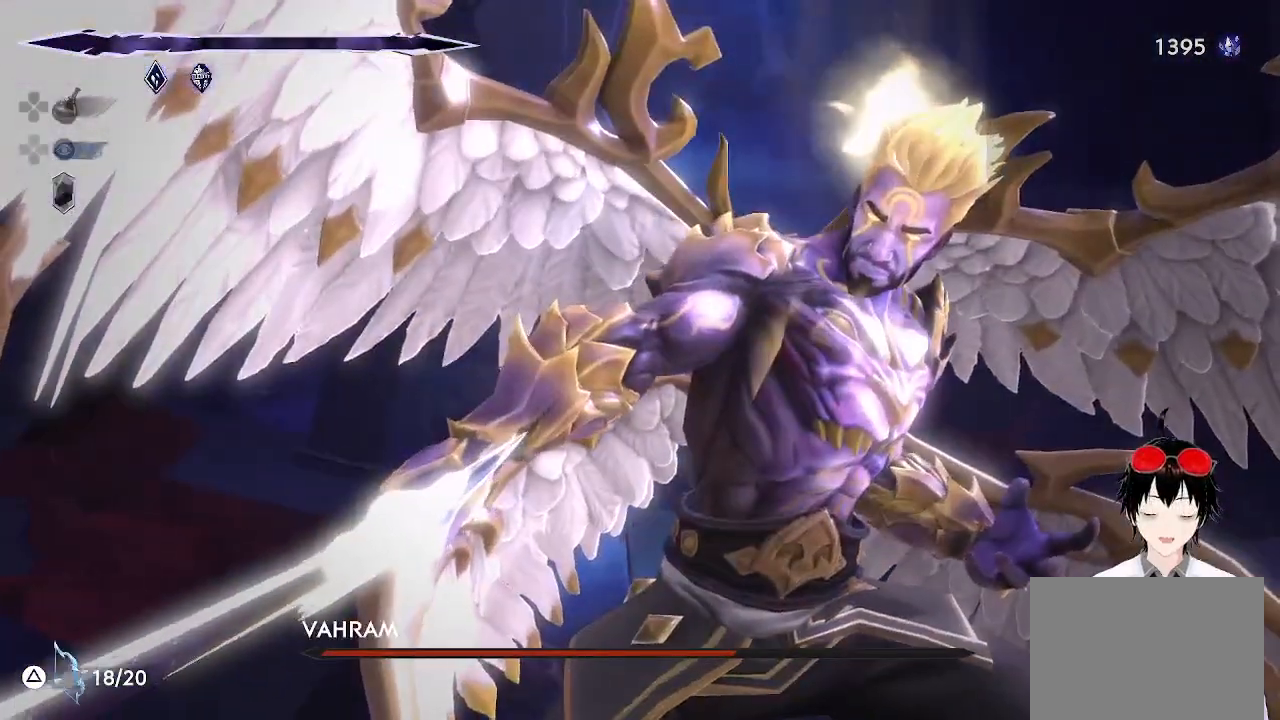
{"buttons": [], "left_stick": "center", "events": []}
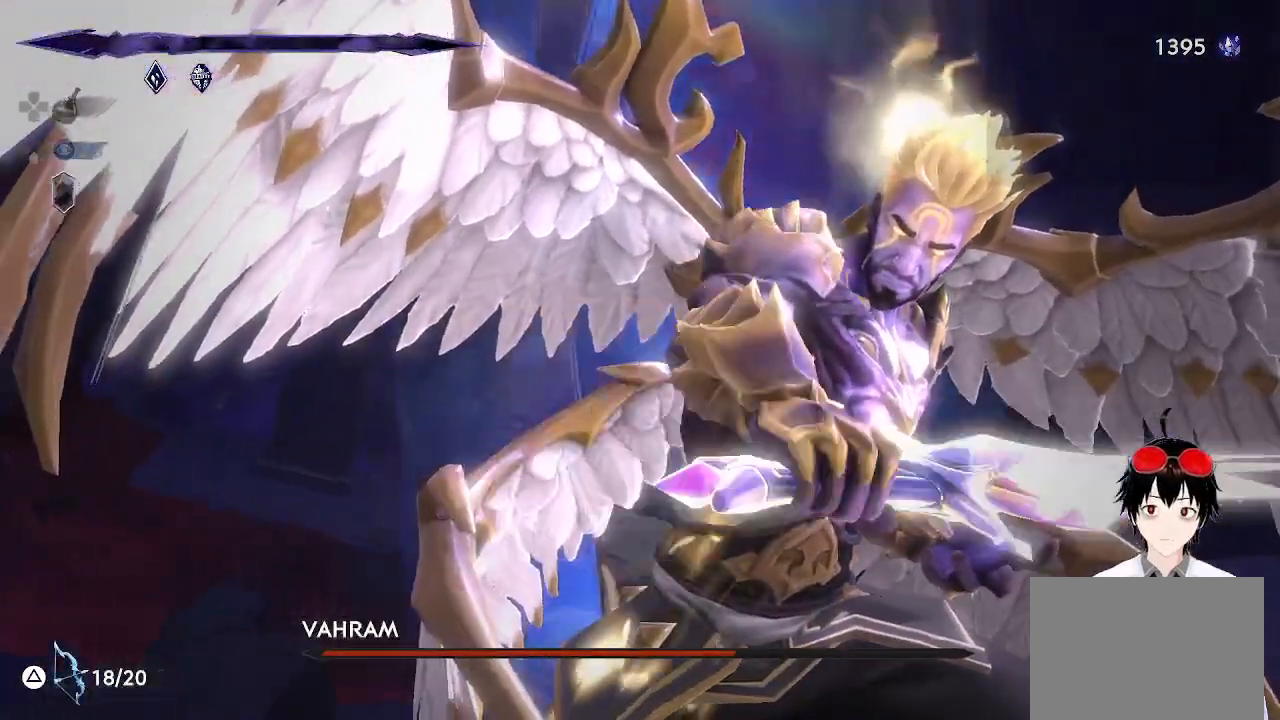
{"buttons": [], "left_stick": "center", "events": []}
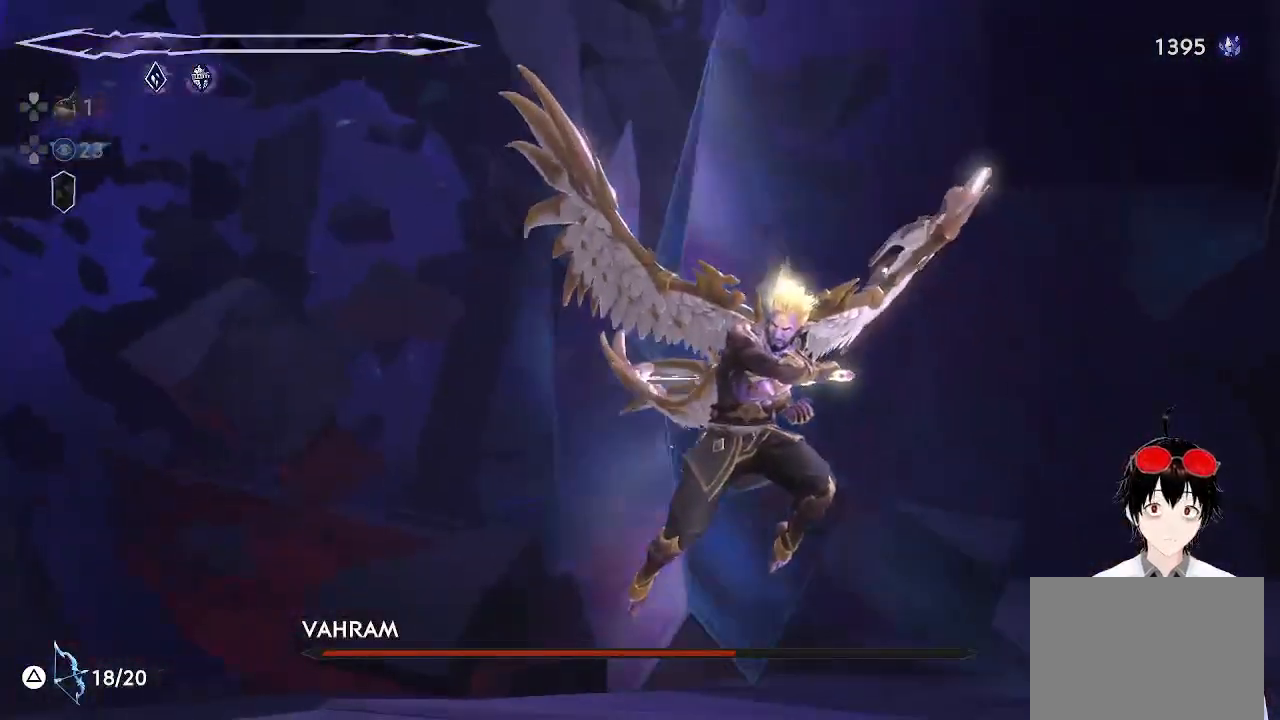
{"buttons": [], "left_stick": "center", "events": []}
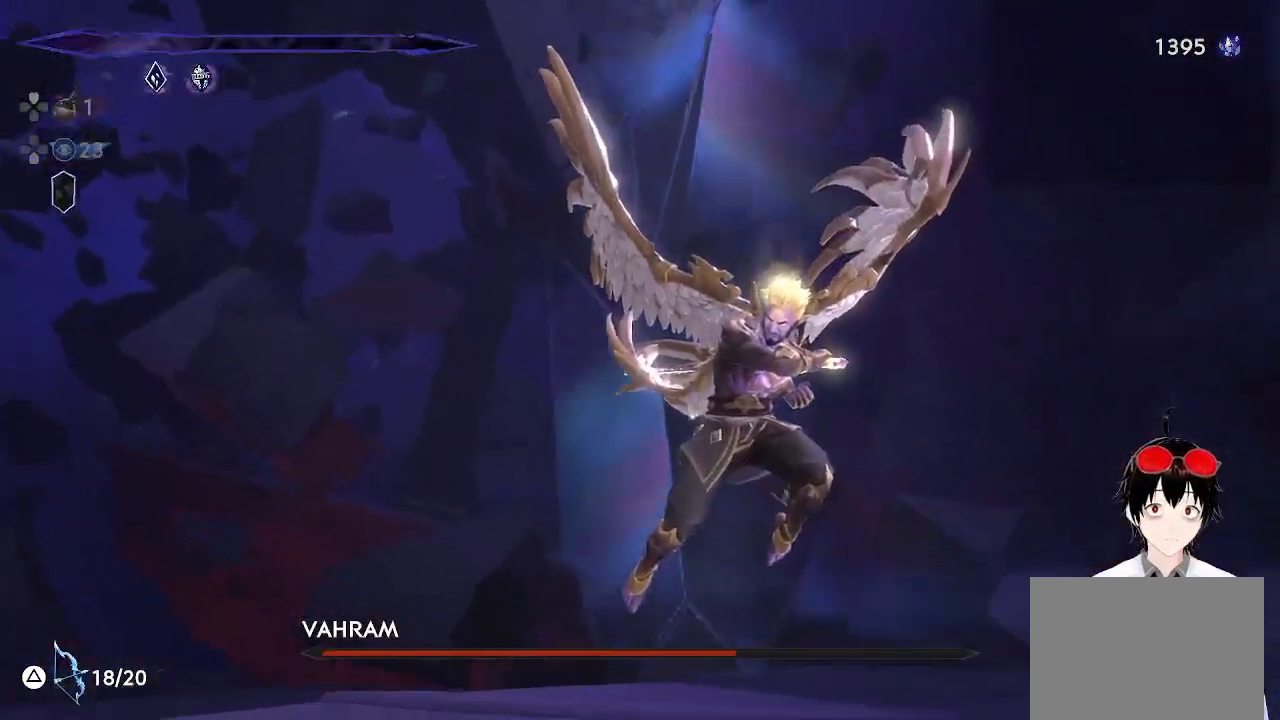
{"buttons": [], "left_stick": "center", "events": []}
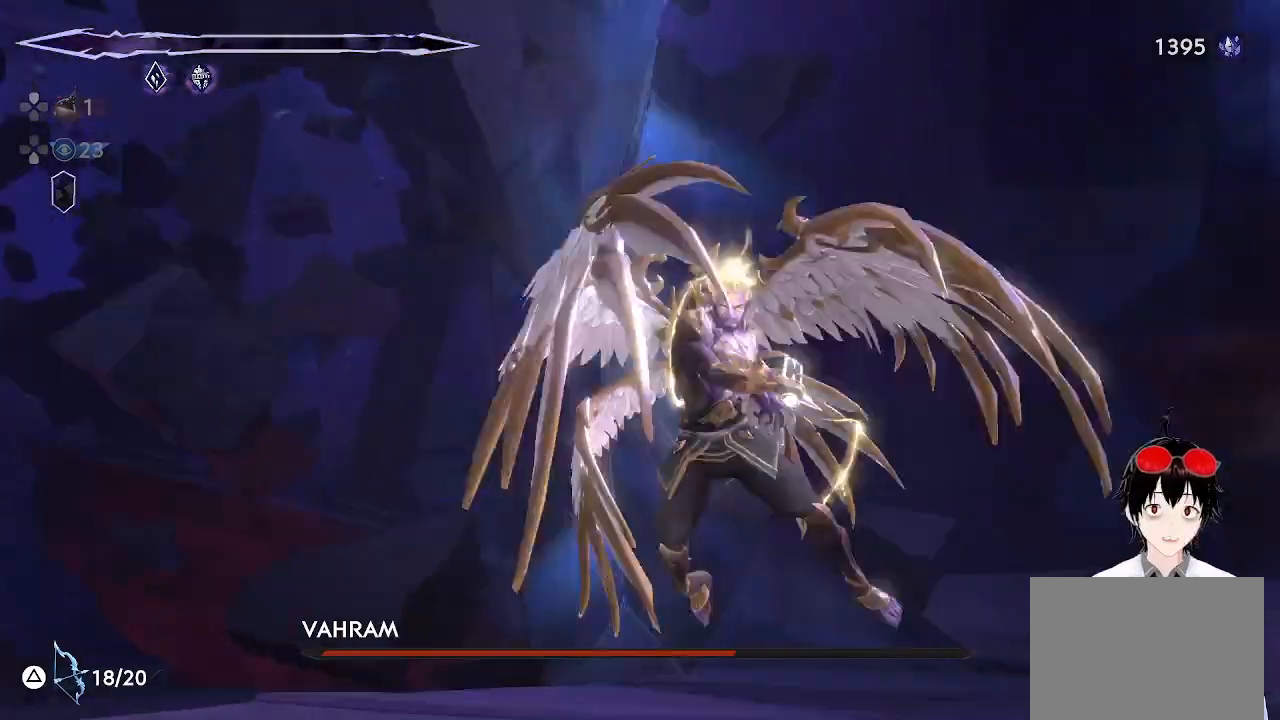
{"buttons": [], "left_stick": "center", "events": []}
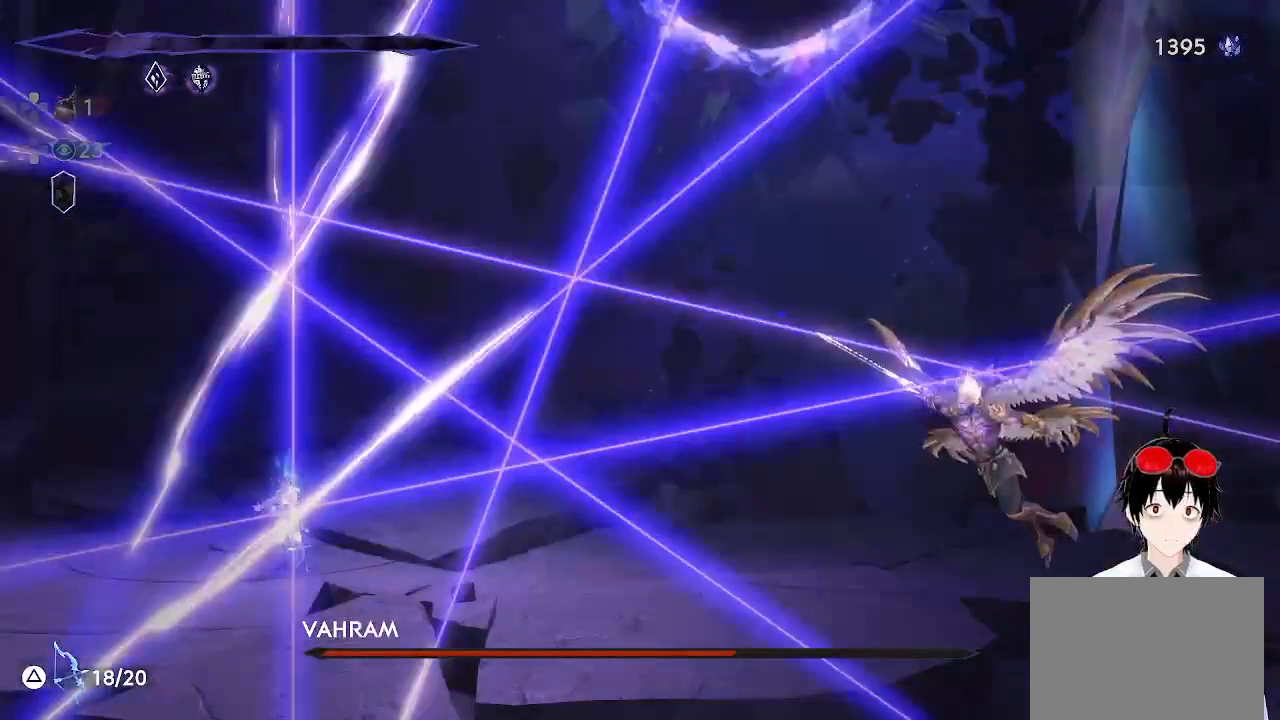
{"buttons": ["R1"], "left_stick": "left", "events": [[267, "left_stick", "right"], [400, "left_stick", "left"], [450, "R1", "down"]]}
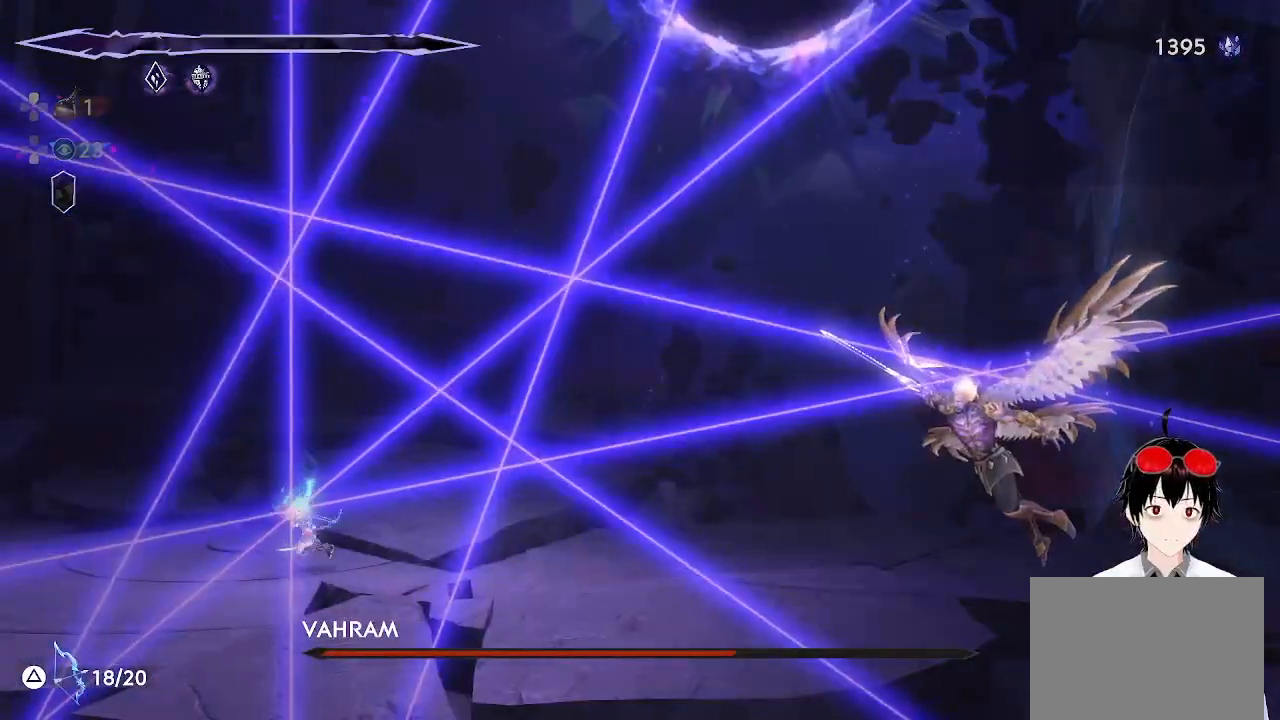
{"buttons": [], "left_stick": "center", "events": [[183, "R1", "up"], [200, "CROSS", "down"], [400, "CROSS", "up"], [467, "left_stick", "center"]]}
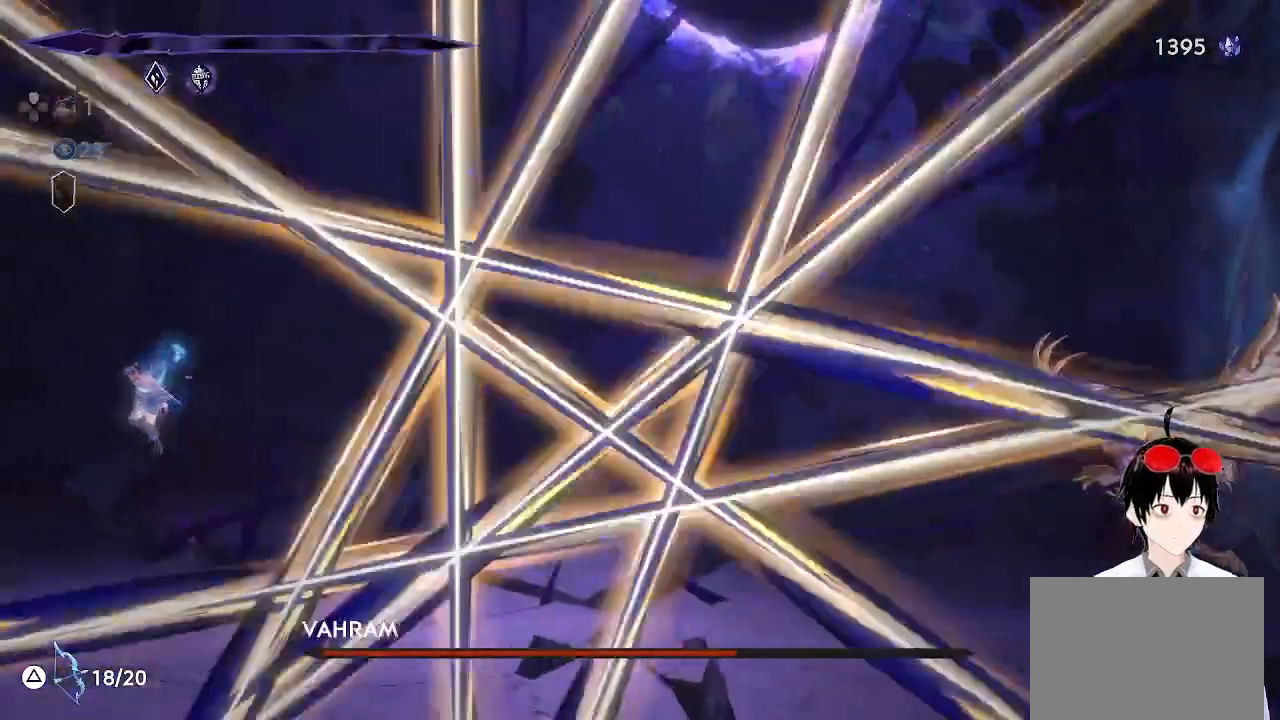
{"buttons": [], "left_stick": "center", "events": [[217, "left_stick", "right"], [450, "left_stick", "center"]]}
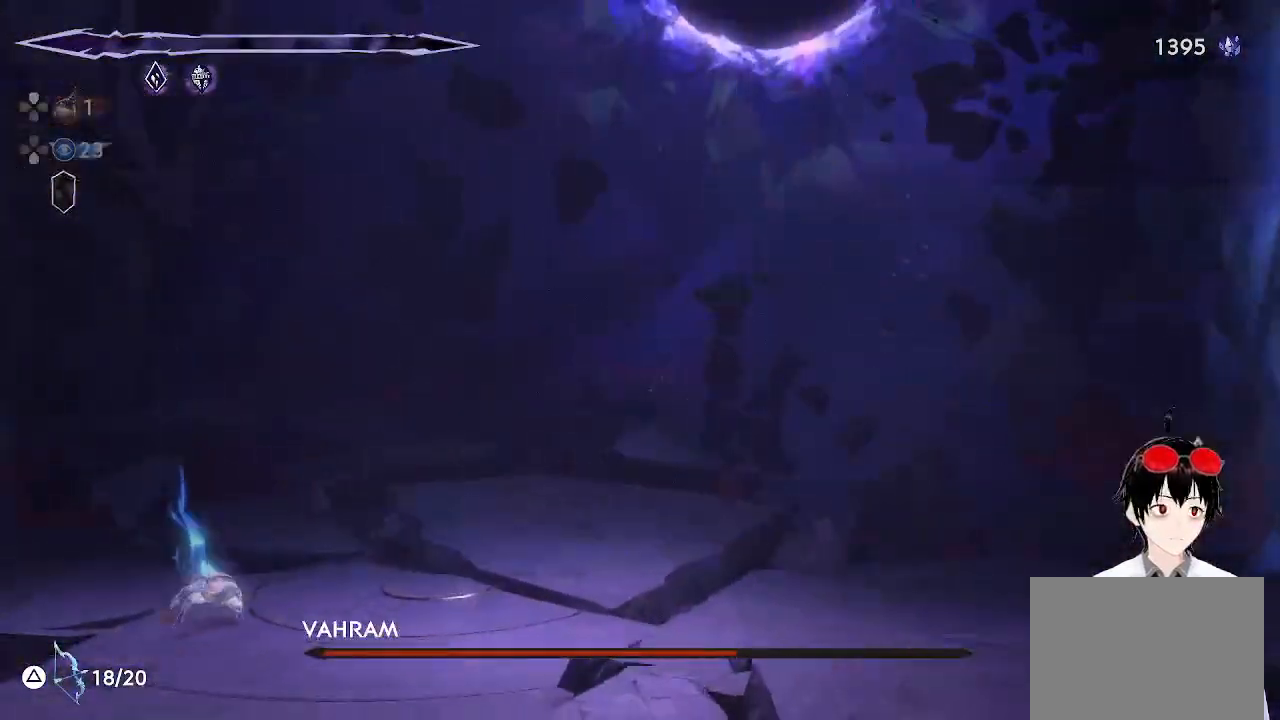
{"buttons": [], "left_stick": "center", "events": []}
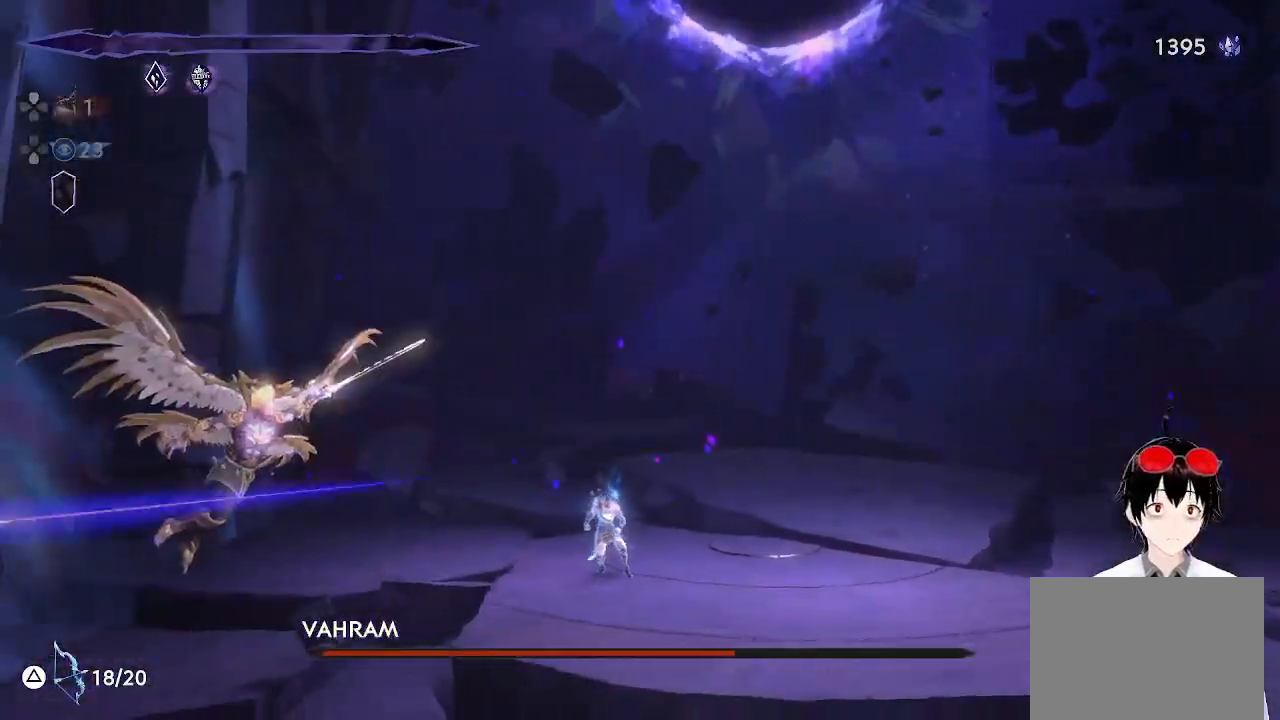
{"buttons": [], "left_stick": "center", "events": []}
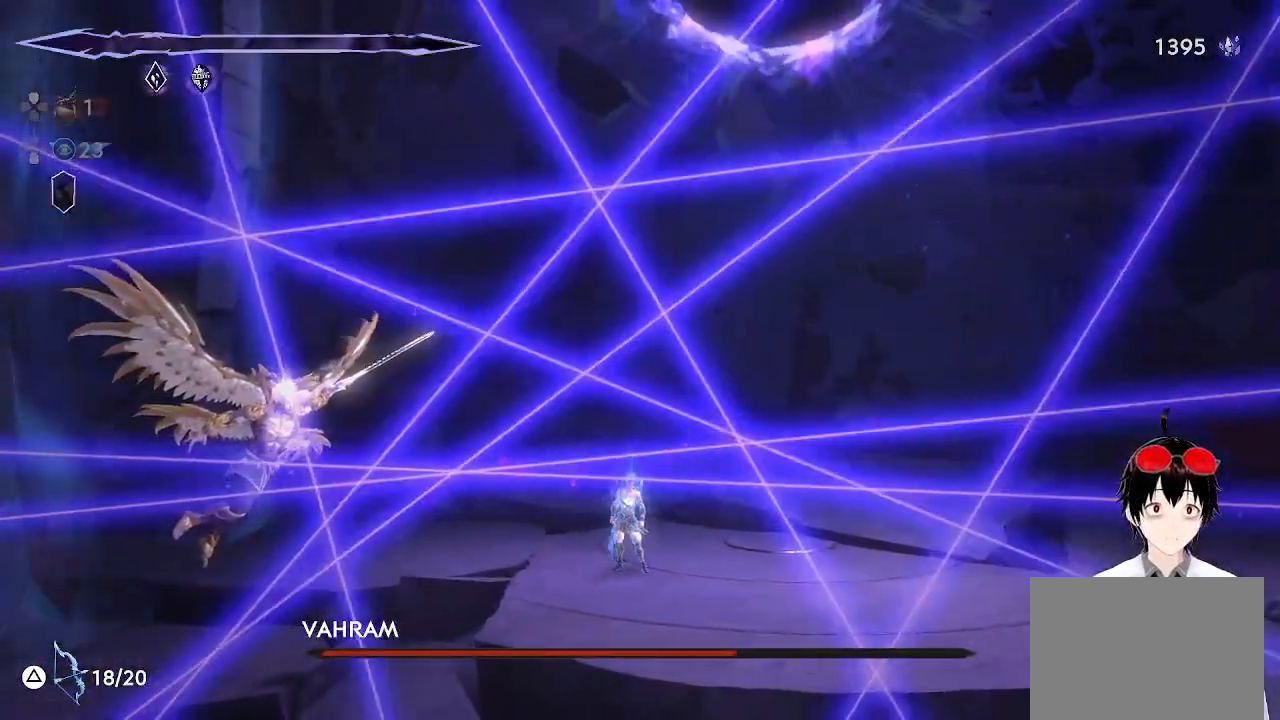
{"buttons": [], "left_stick": "down", "events": [[17, "left_stick", "down"]]}
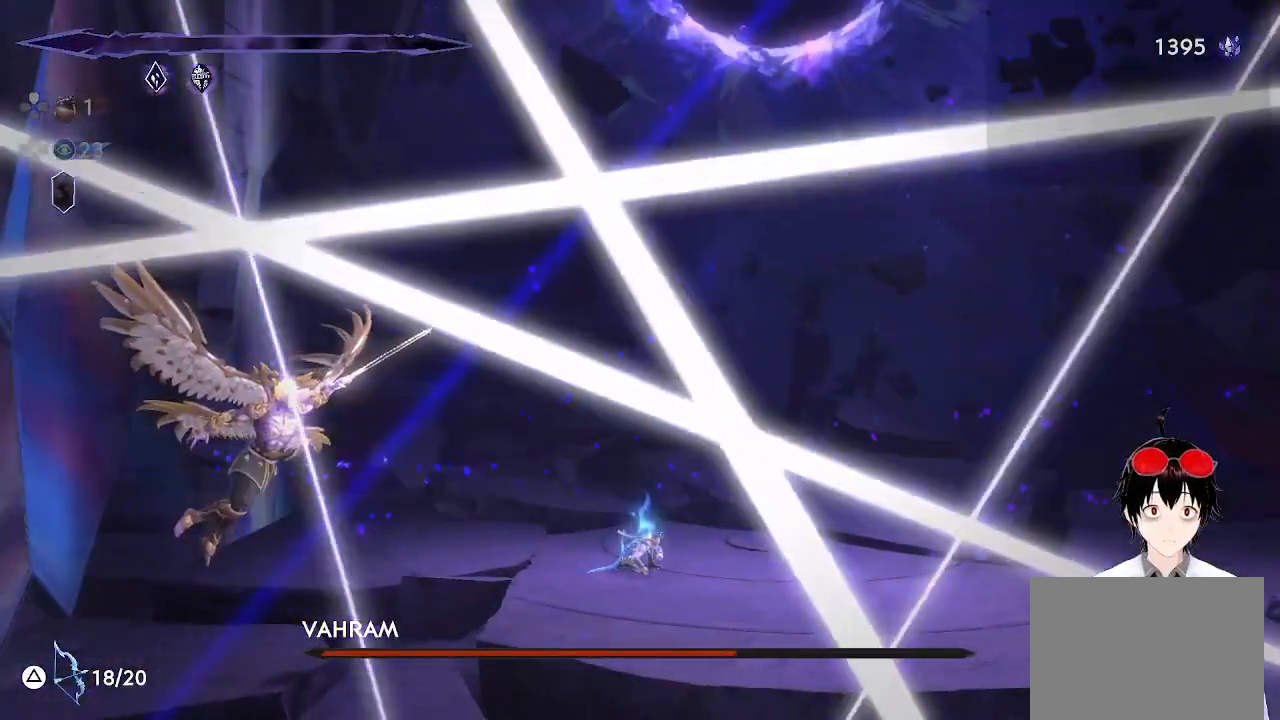
{"buttons": [], "left_stick": "center", "events": [[267, "left_stick", "center"]]}
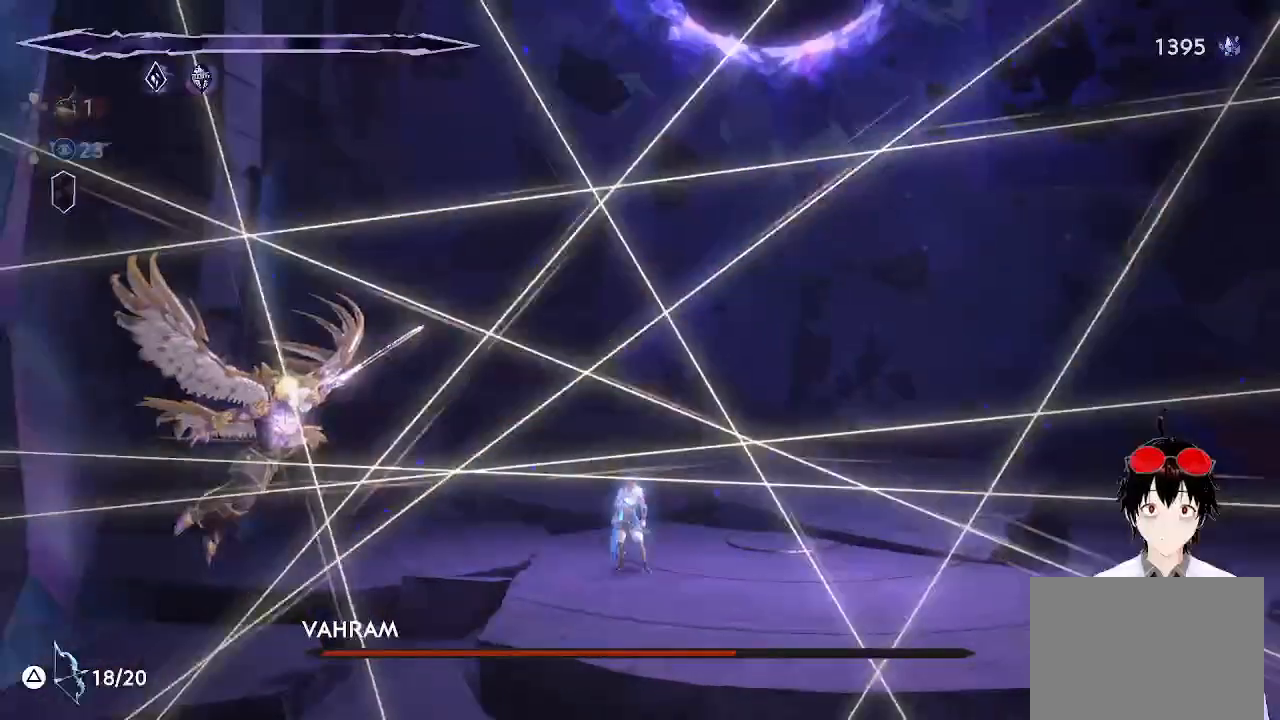
{"buttons": [], "left_stick": "center", "events": []}
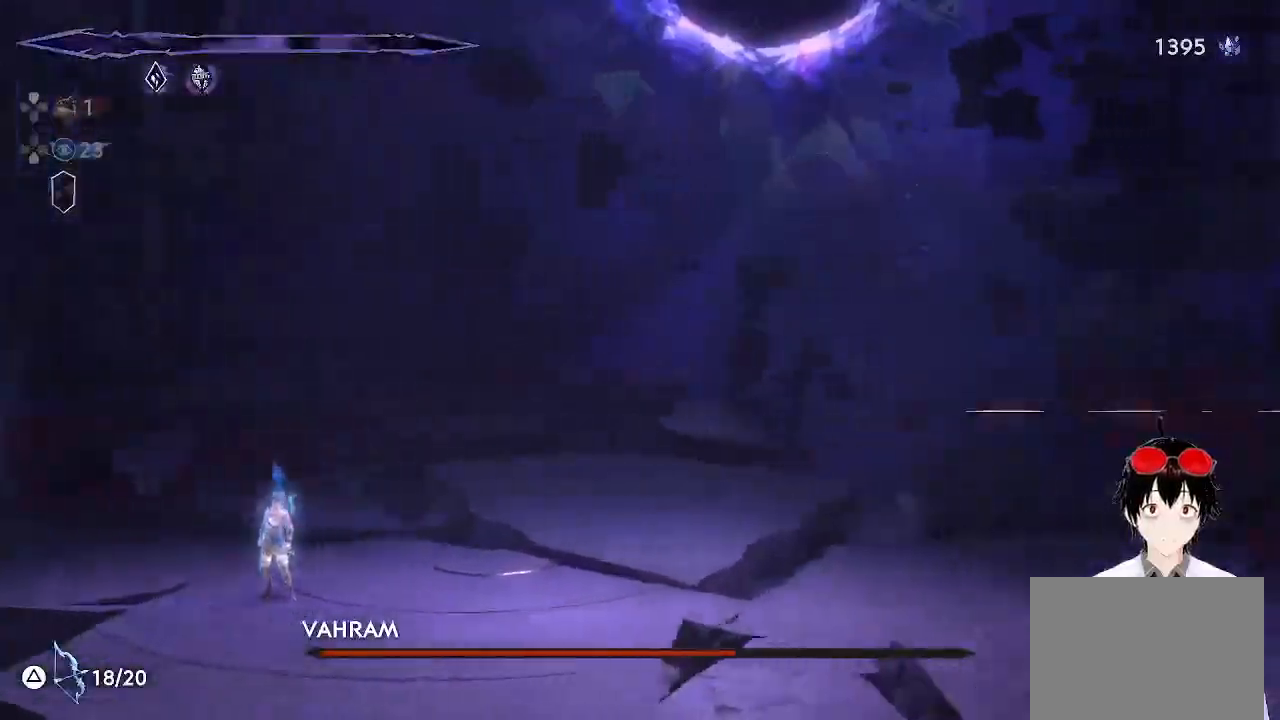
{"buttons": [], "left_stick": "center", "events": []}
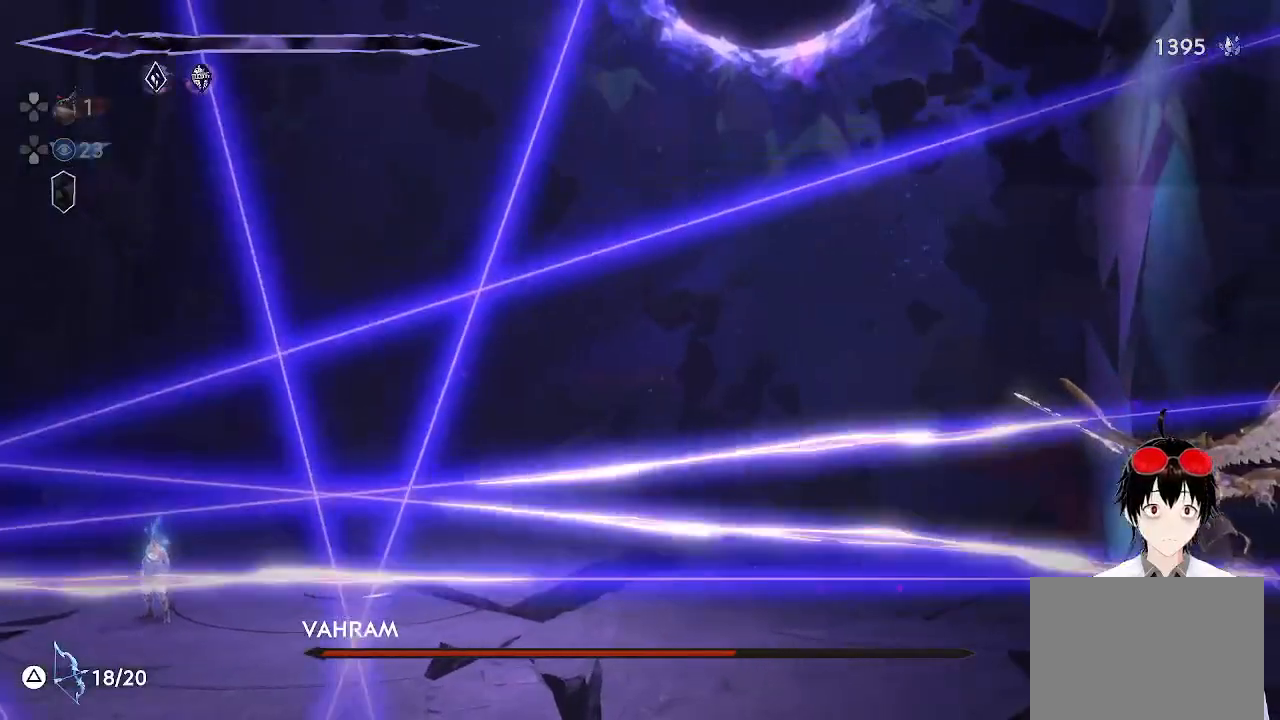
{"buttons": ["CROSS"], "left_stick": "left", "events": [[183, "CROSS", "down"], [333, "left_stick", "left"], [350, "CROSS", "up"], [400, "CROSS", "down"]]}
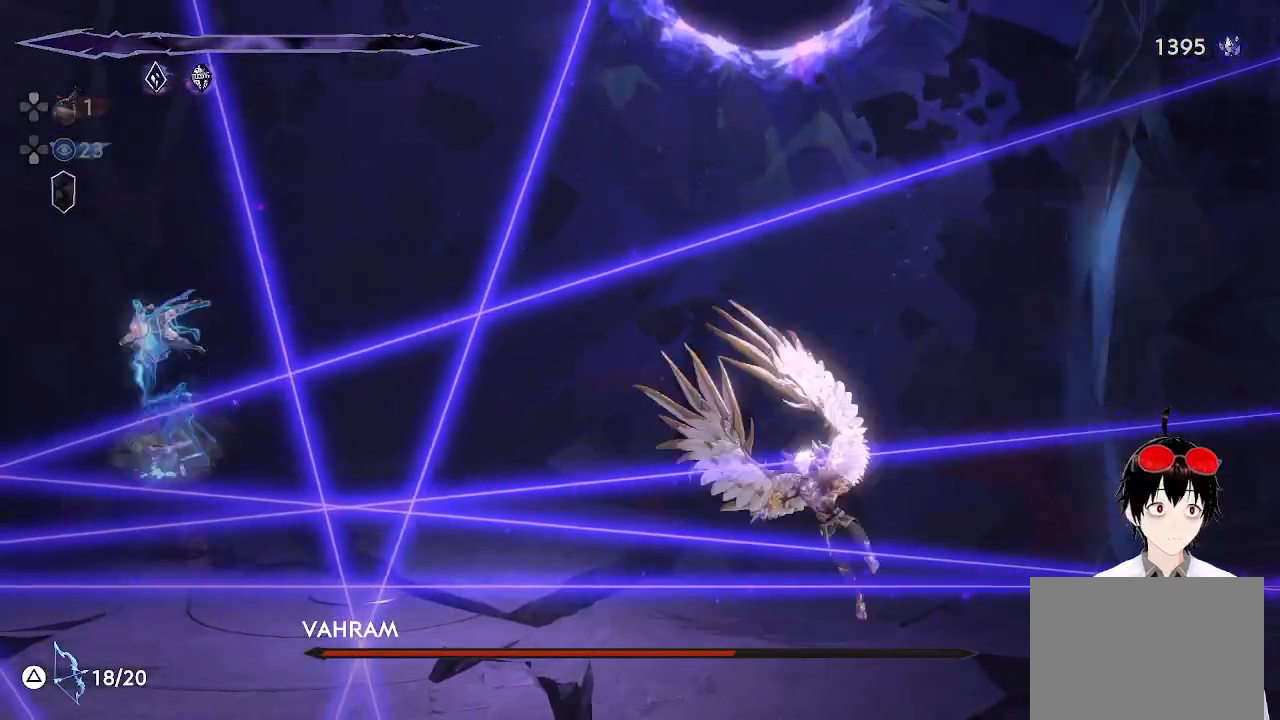
{"buttons": [], "left_stick": "right", "events": [[183, "left_stick", "center"], [267, "CROSS", "up"], [367, "left_stick", "right"]]}
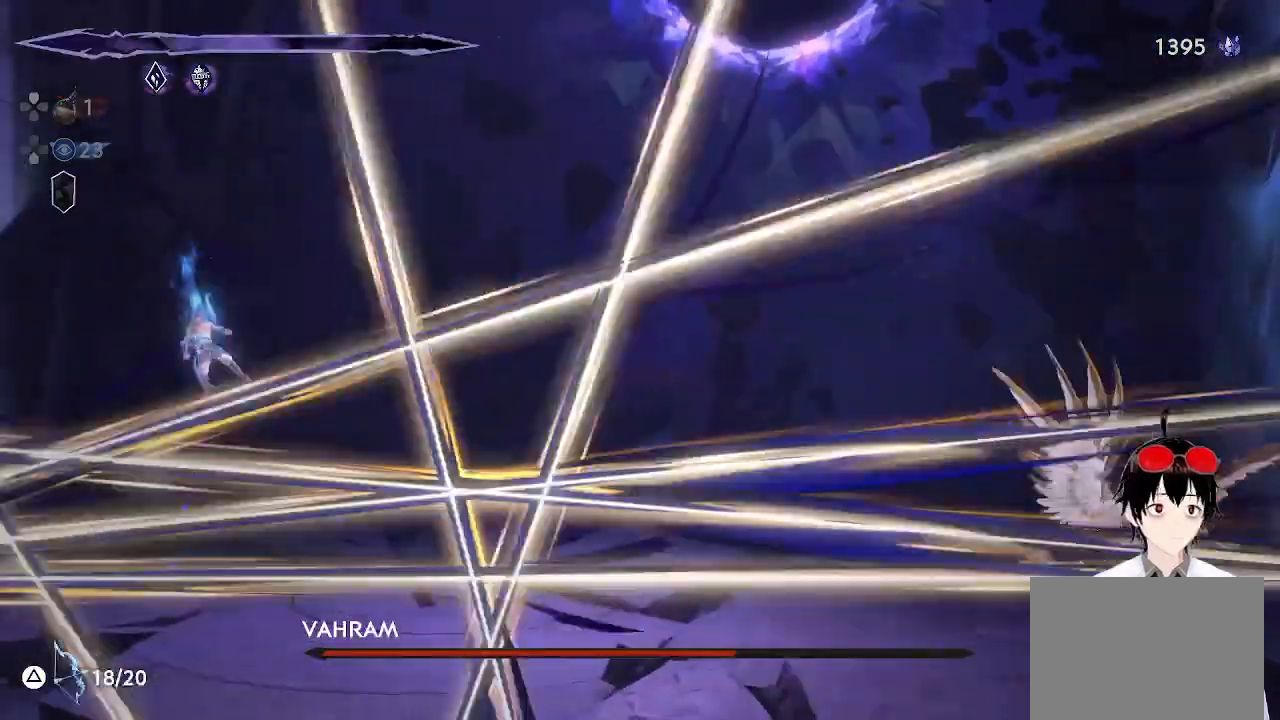
{"buttons": [], "left_stick": "center", "events": [[383, "left_stick", "center"]]}
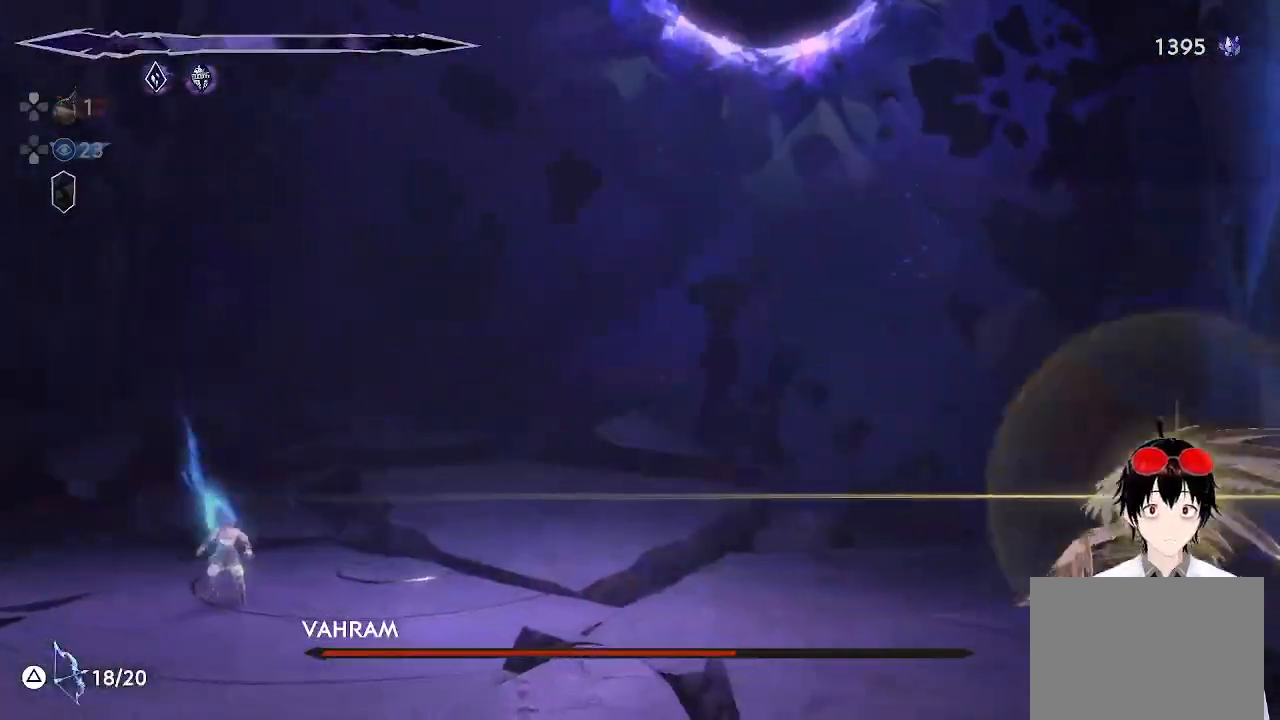
{"buttons": [], "left_stick": "center", "events": [[250, "L1", "down"], [433, "L1", "up"]]}